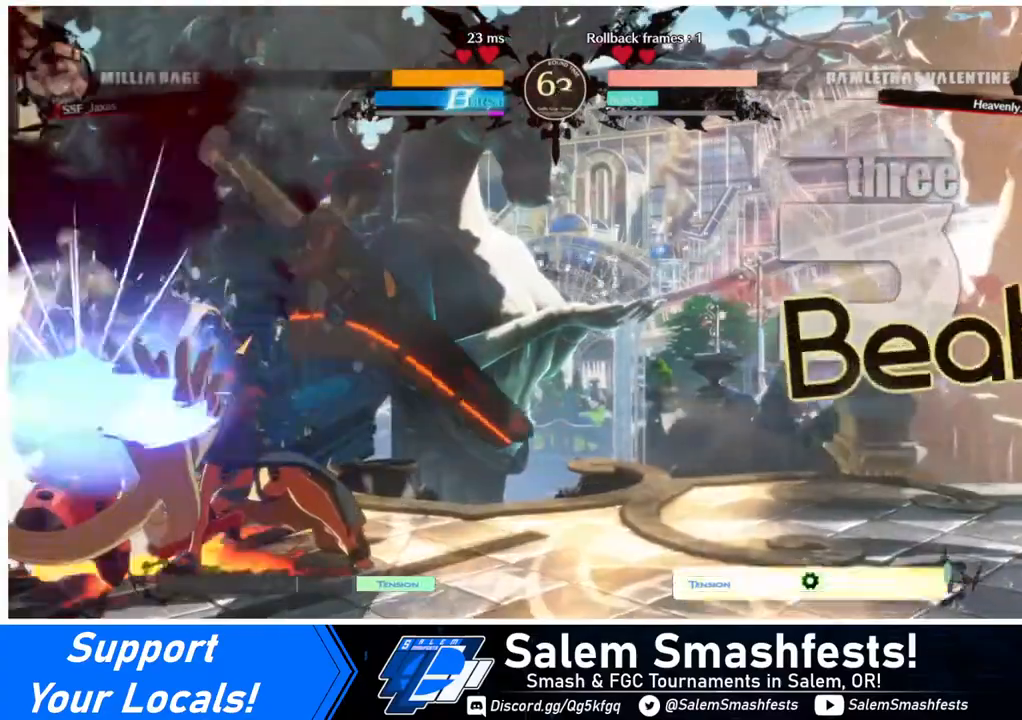
Gameplay with a controller (arcade stick); each line is a JSON object with the inputs held at the frame after it. "events" lists button and stick changes between this image and that frame as [ms after this image, input, new state], when the widget could be followed in between. Not read: L3 R3.
{"buttons": ["DPAD_DOWN", "DPAD_LEFT"], "events": []}
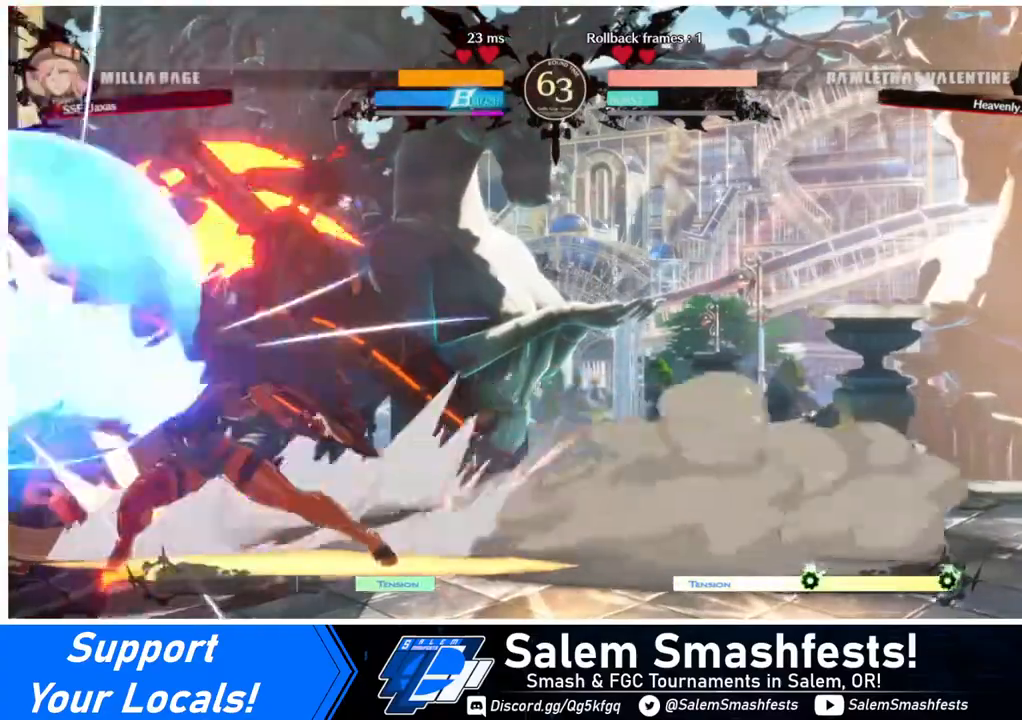
{"buttons": ["DPAD_DOWN"], "events": [[520, "DPAD_LEFT", "up"]]}
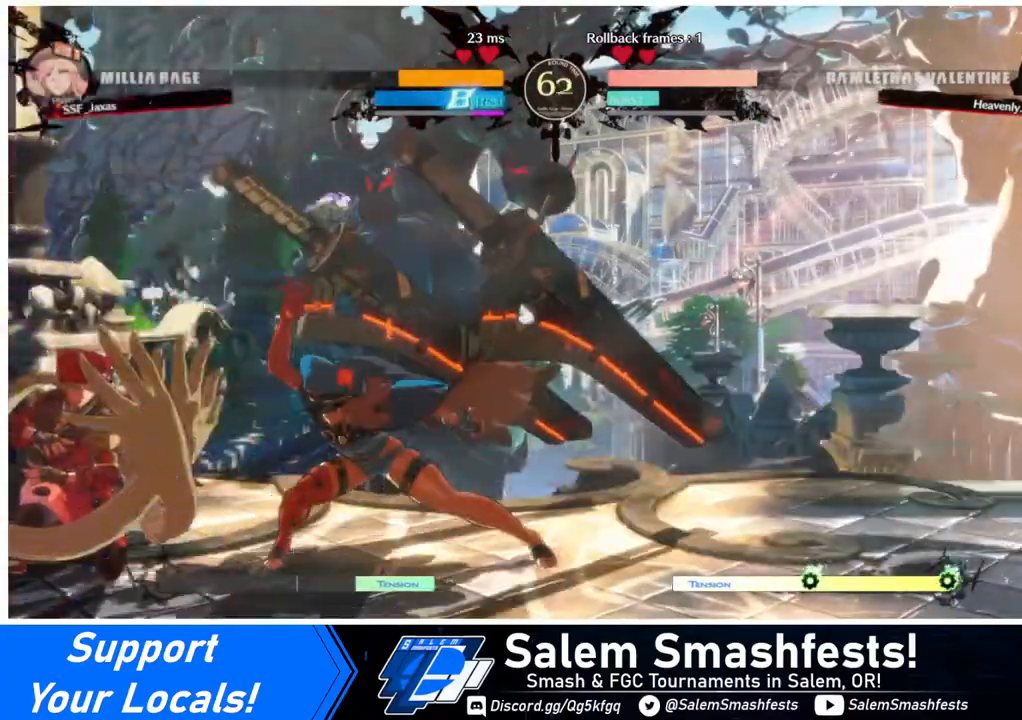
{"buttons": [], "events": [[40, "SQUARE", "down"], [120, "SQUARE", "up"], [240, "R2", "down"], [400, "R2", "up"], [480, "DPAD_DOWN", "up"]]}
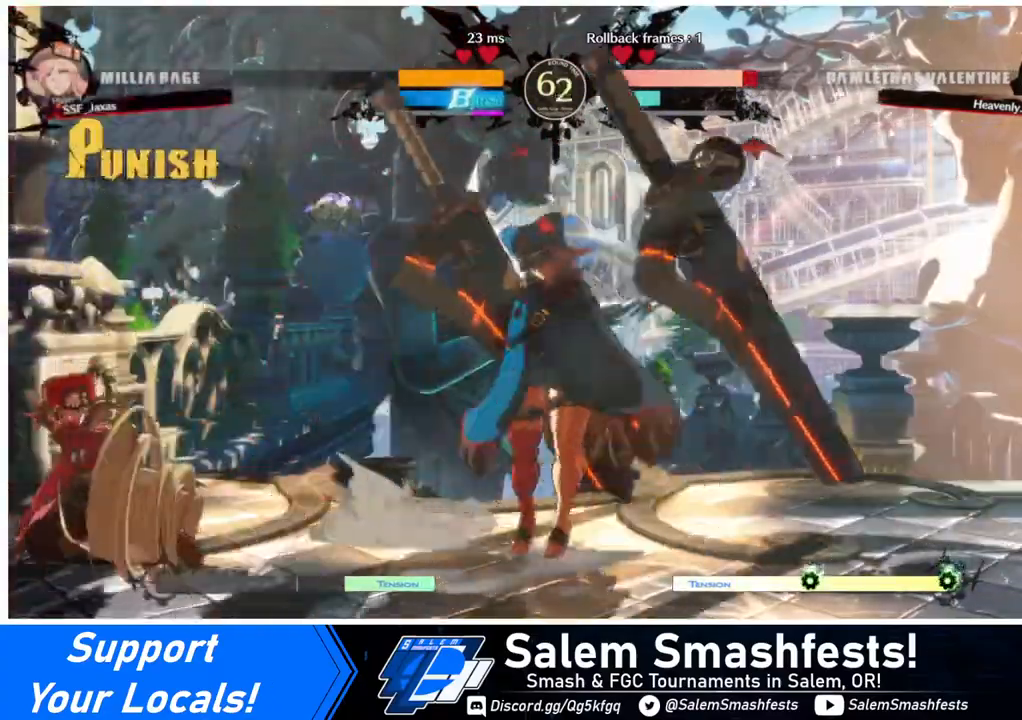
{"buttons": ["DPAD_RIGHT"], "events": [[360, "DPAD_RIGHT", "down"], [440, "DPAD_RIGHT", "up"], [480, "DPAD_RIGHT", "down"]]}
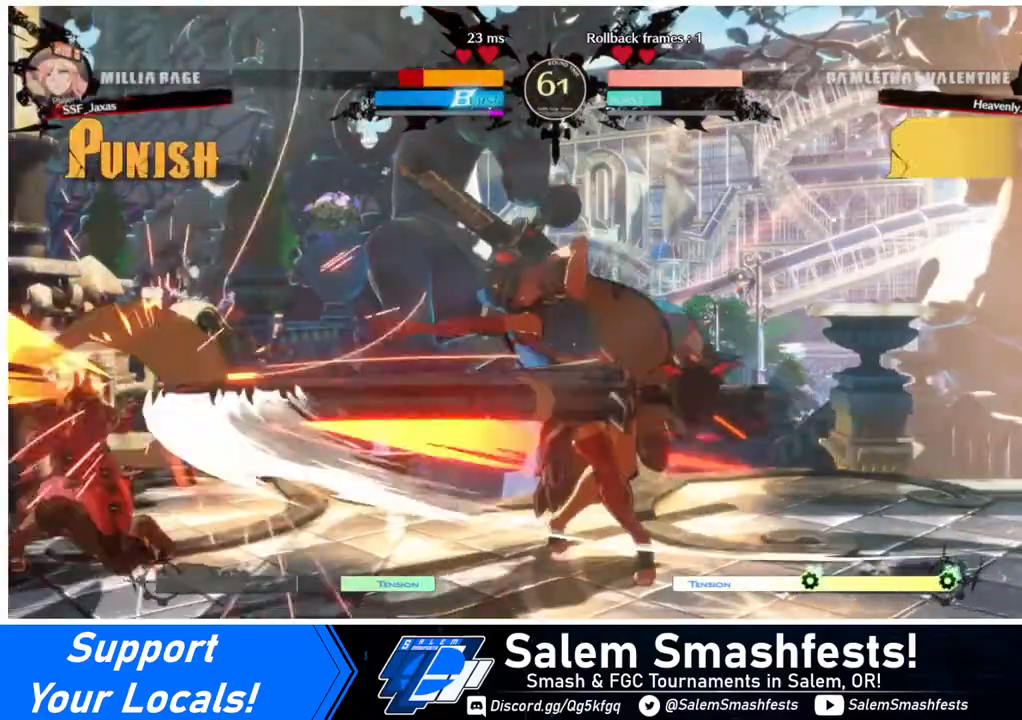
{"buttons": ["DPAD_DOWN", "DPAD_LEFT"], "events": [[40, "DPAD_DOWN", "down"], [40, "DPAD_RIGHT", "up"], [80, "DPAD_LEFT", "down"], [80, "SQUARE", "down"], [80, "TRIANGLE", "down"], [120, "SQUARE", "up"], [120, "TRIANGLE", "up"]]}
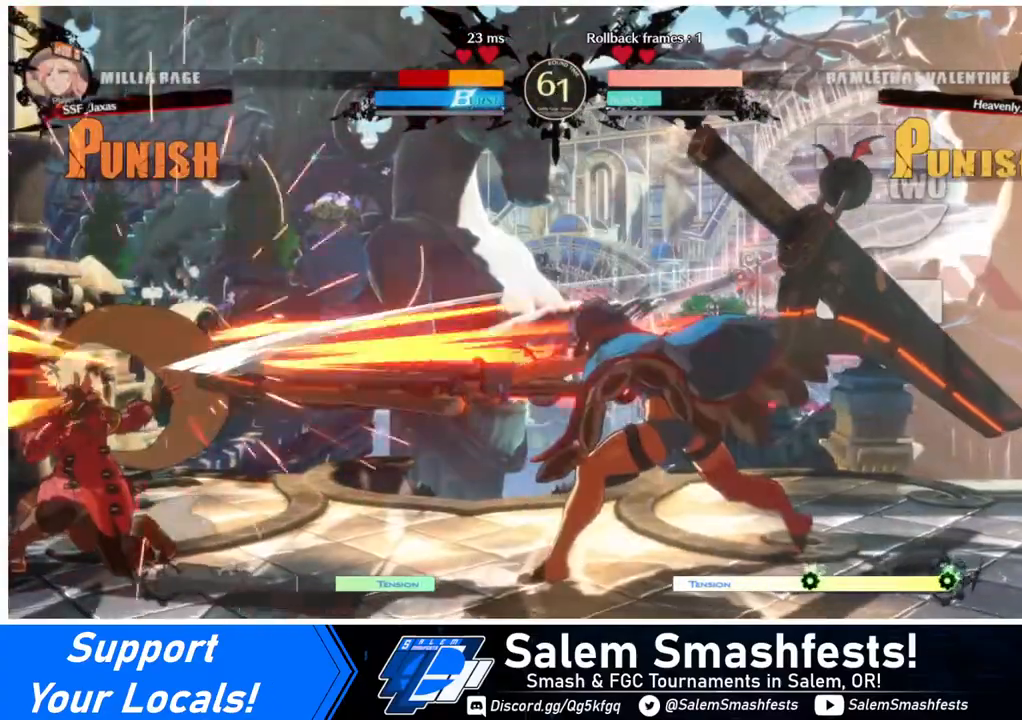
{"buttons": ["DPAD_DOWN", "DPAD_LEFT"], "events": []}
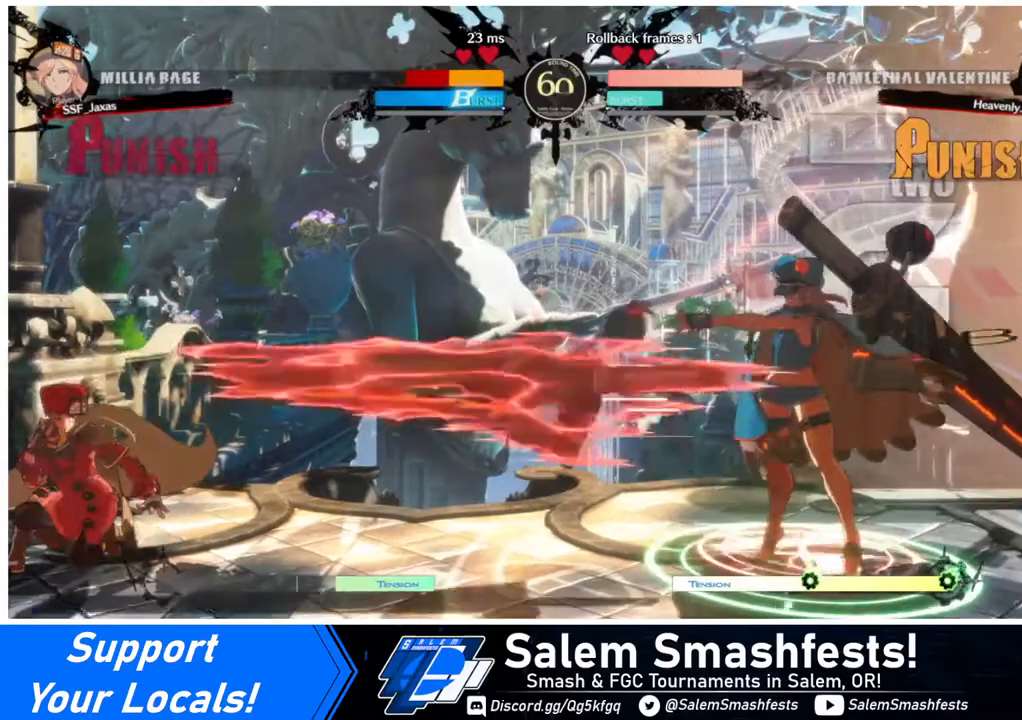
{"buttons": ["DPAD_DOWN", "DPAD_LEFT"], "events": []}
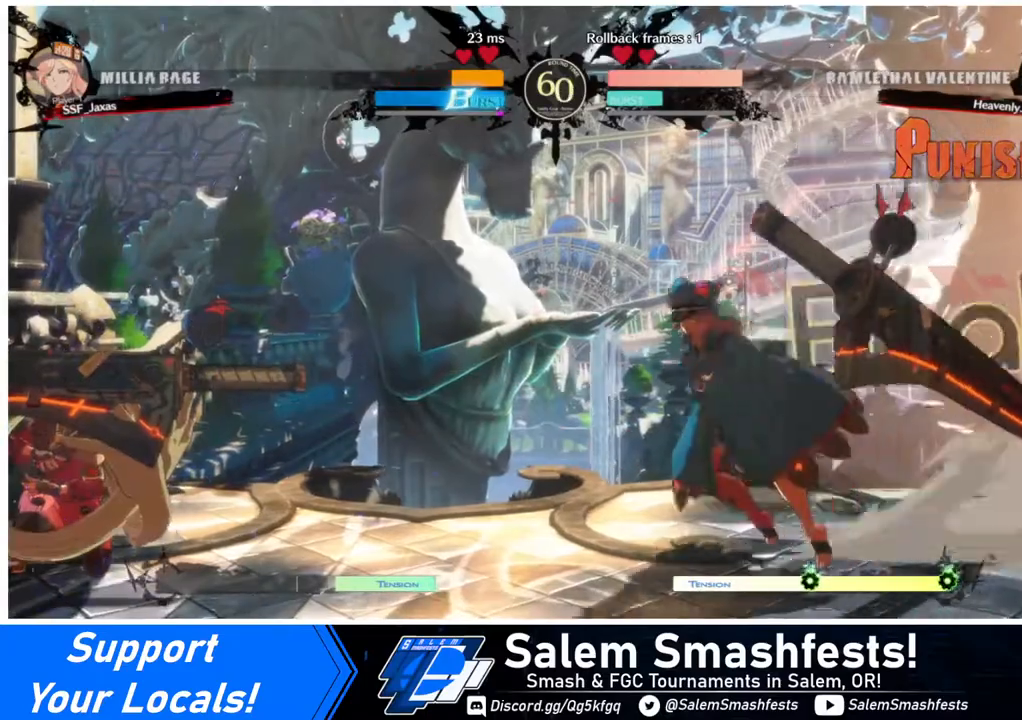
{"buttons": ["DPAD_DOWN", "DPAD_LEFT"], "events": []}
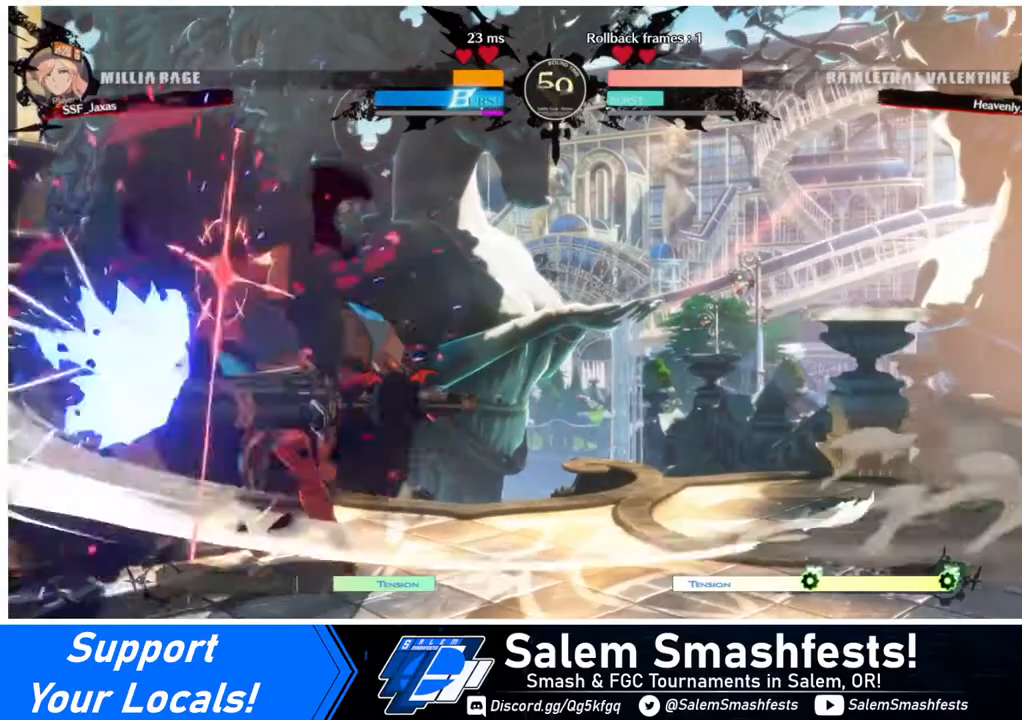
{"buttons": ["SQUARE", "TRIANGLE", "DPAD_DOWN", "DPAD_LEFT"], "events": [[480, "SQUARE", "down"], [480, "TRIANGLE", "down"]]}
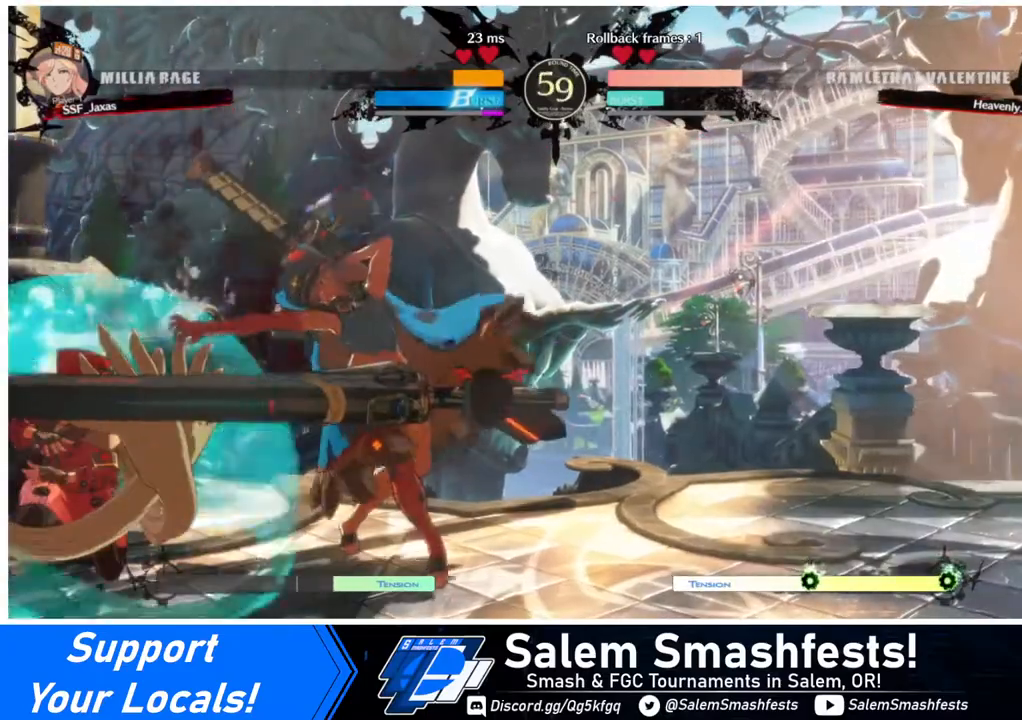
{"buttons": ["DPAD_DOWN", "DPAD_LEFT"], "events": [[480, "SQUARE", "up"], [520, "TRIANGLE", "up"]]}
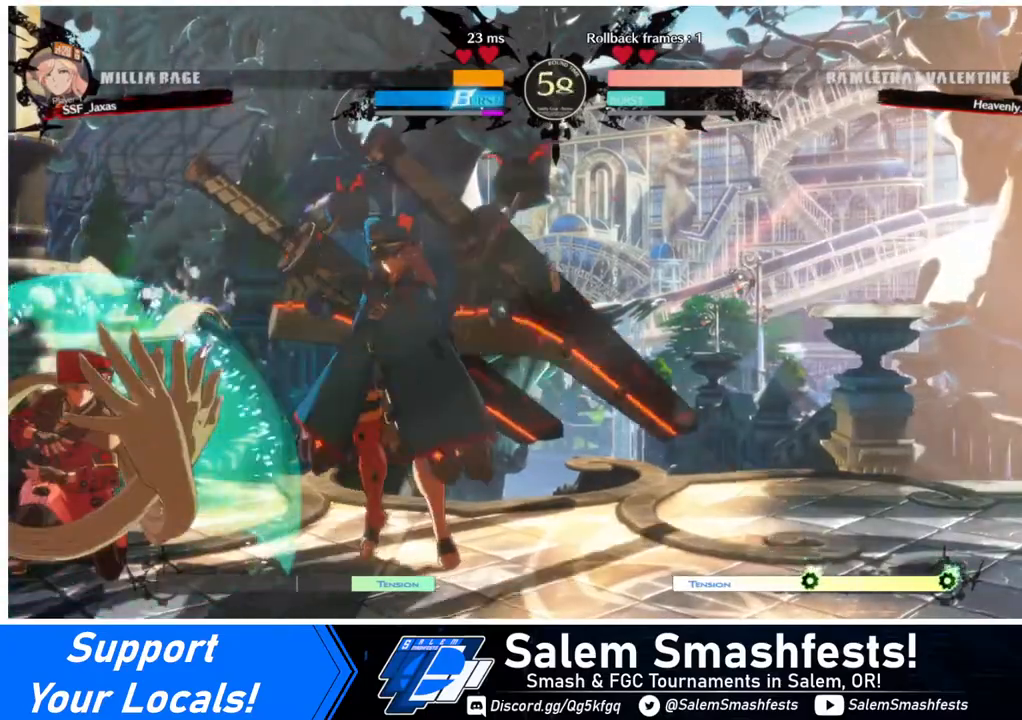
{"buttons": ["DPAD_DOWN", "DPAD_LEFT"], "events": []}
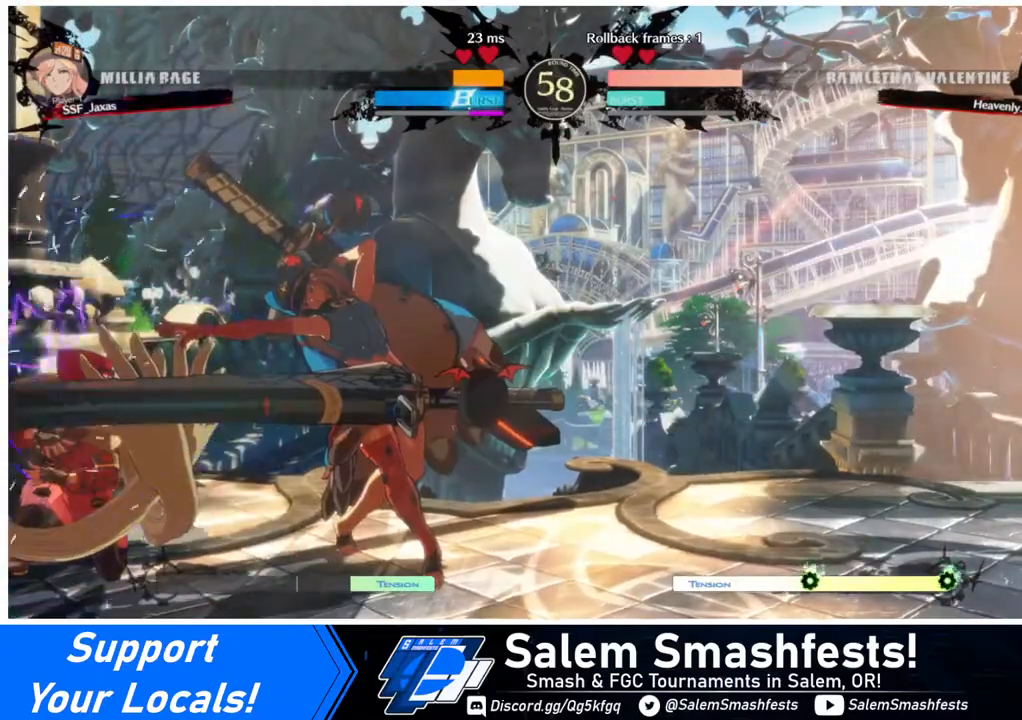
{"buttons": ["DPAD_LEFT"], "events": [[160, "SQUARE", "down"], [160, "TRIANGLE", "down"], [520, "DPAD_DOWN", "up"], [520, "SQUARE", "up"], [520, "TRIANGLE", "up"]]}
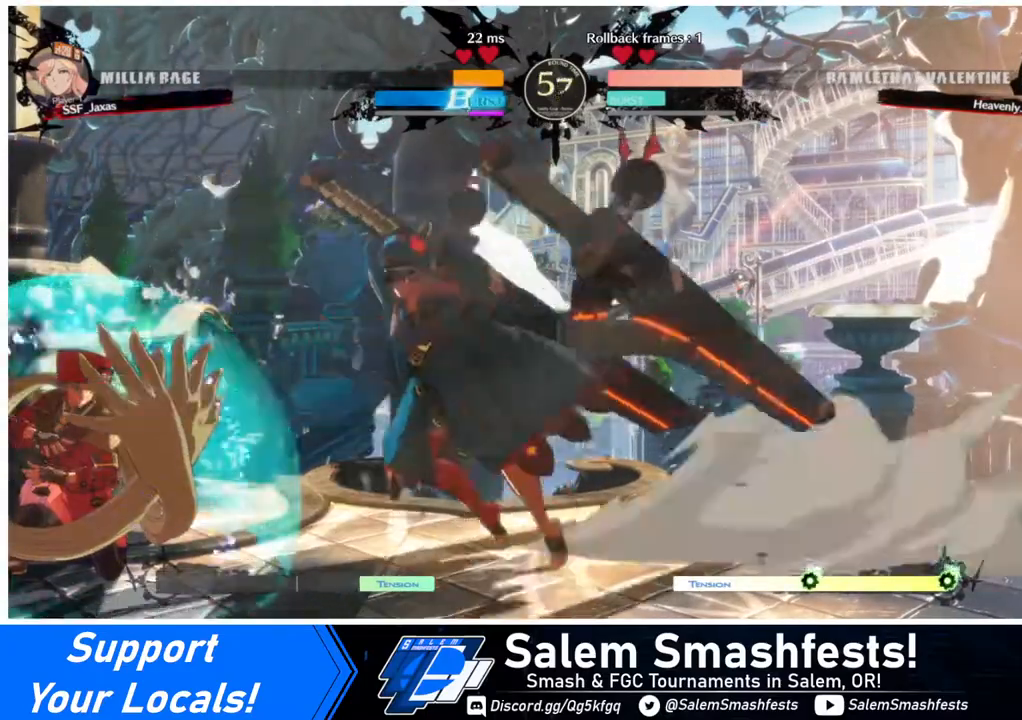
{"buttons": [], "events": [[80, "DPAD_UP", "down"], [120, "DPAD_LEFT", "up"], [120, "DPAD_UP", "up"], [160, "L1", "down"], [200, "L1", "up"]]}
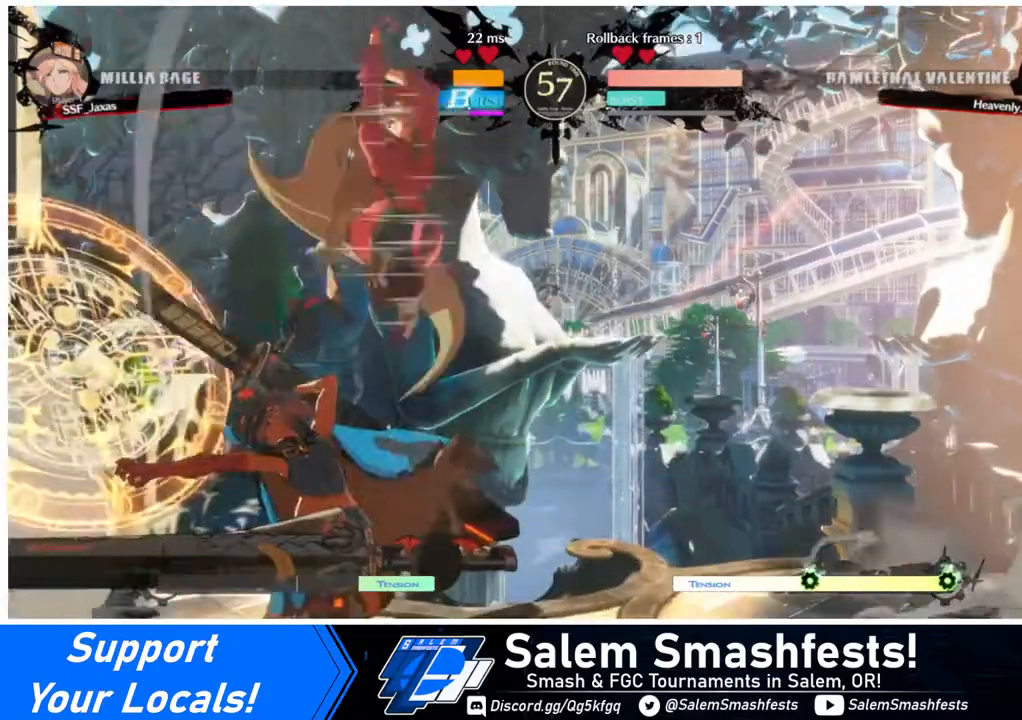
{"buttons": ["DPAD_DOWN"], "events": [[40, "R1", "down"], [200, "R1", "up"], [440, "DPAD_DOWN", "down"]]}
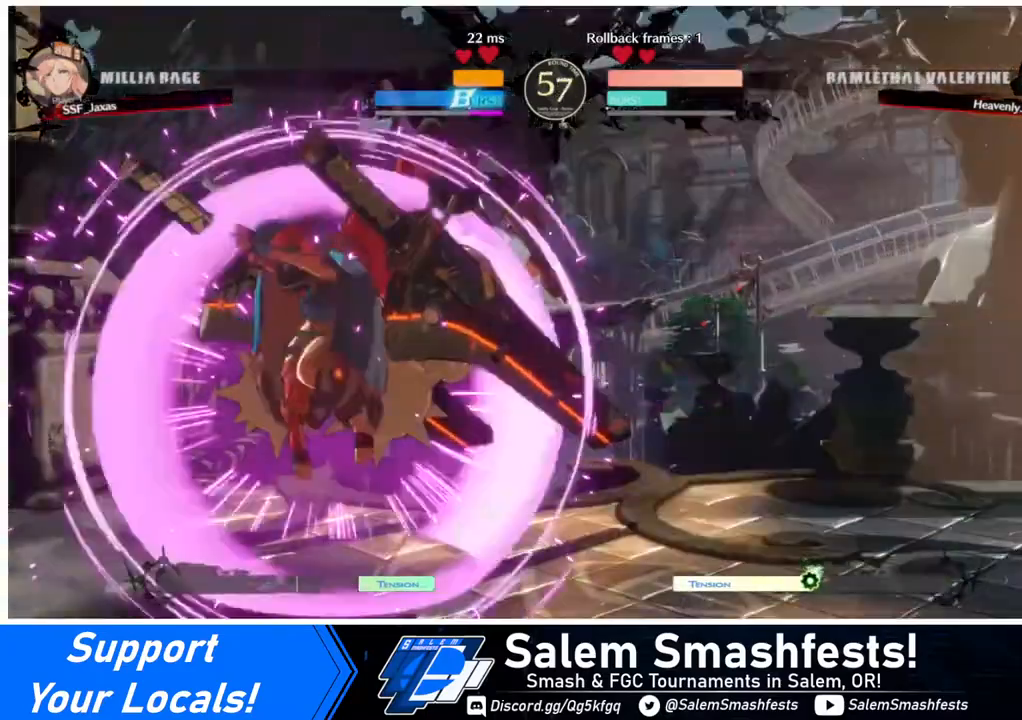
{"buttons": ["DPAD_DOWN"], "events": [[120, "DPAD_DOWN", "up"], [400, "DPAD_DOWN", "down"]]}
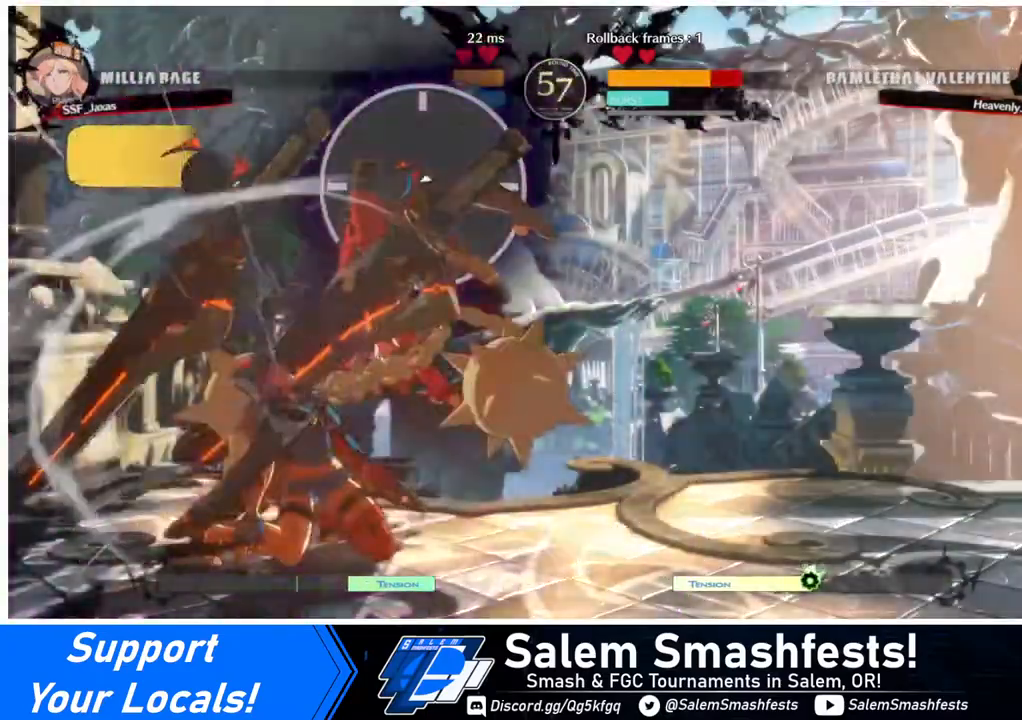
{"buttons": [], "events": [[240, "SQUARE", "down"], [280, "SQUARE", "up"], [360, "R2", "down"], [480, "DPAD_DOWN", "up"], [520, "R2", "up"]]}
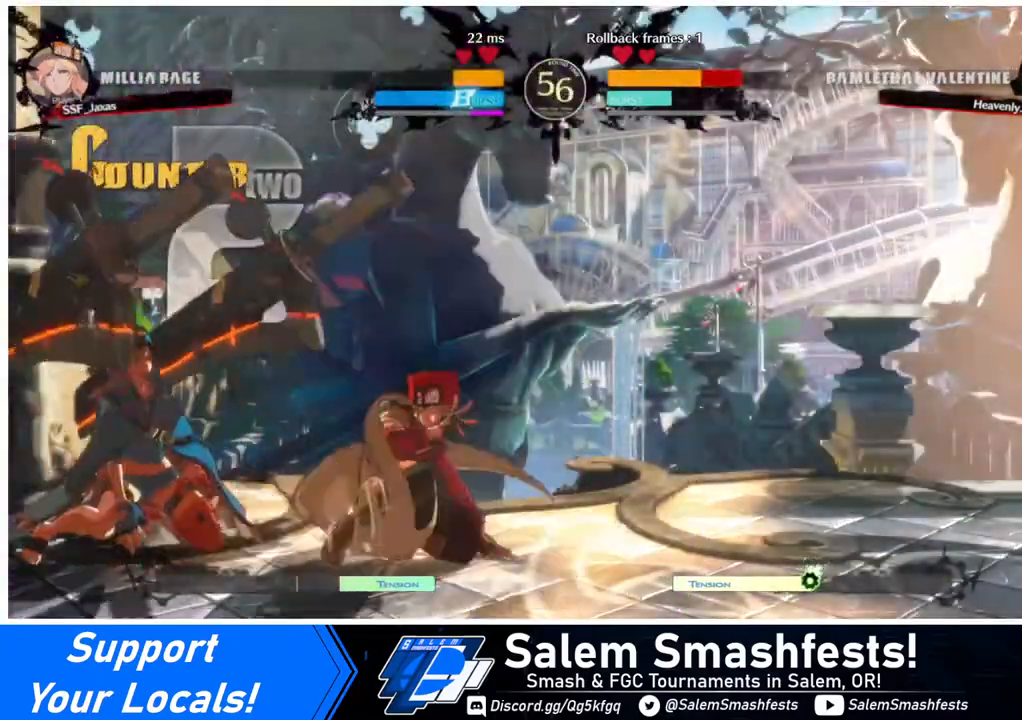
{"buttons": ["DPAD_LEFT"], "events": [[120, "DPAD_DOWN", "down"], [200, "DPAD_LEFT", "down"], [240, "DPAD_LEFT", "up"], [320, "DPAD_DOWN", "up"], [320, "DPAD_LEFT", "down"], [360, "TRIANGLE", "down"], [440, "TRIANGLE", "up"]]}
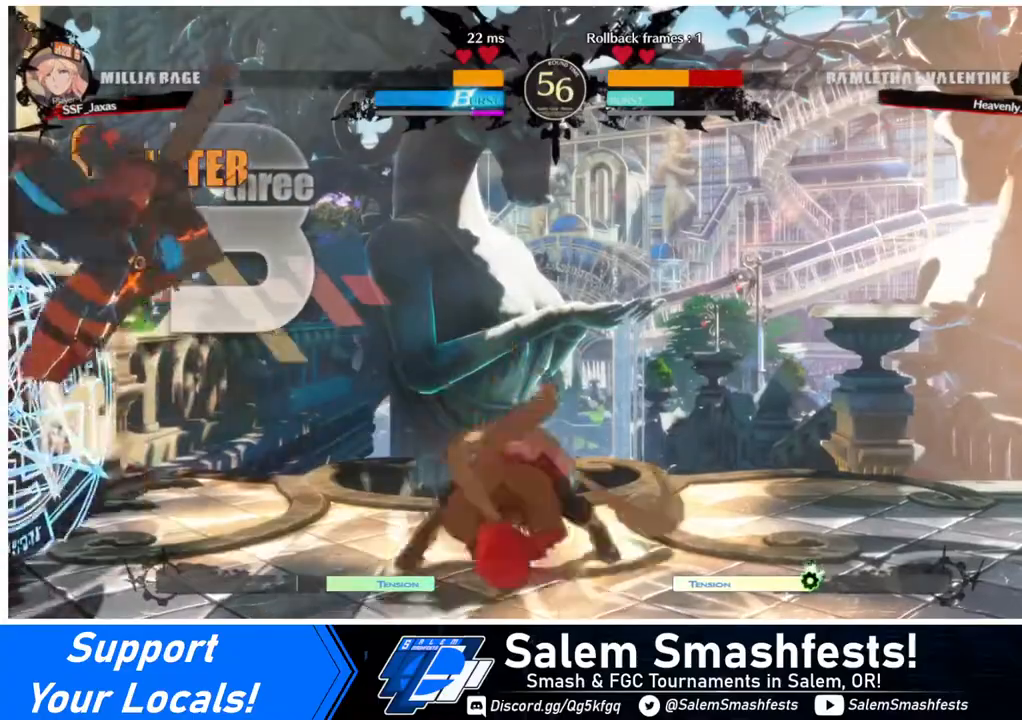
{"buttons": [], "events": [[520, "DPAD_LEFT", "up"]]}
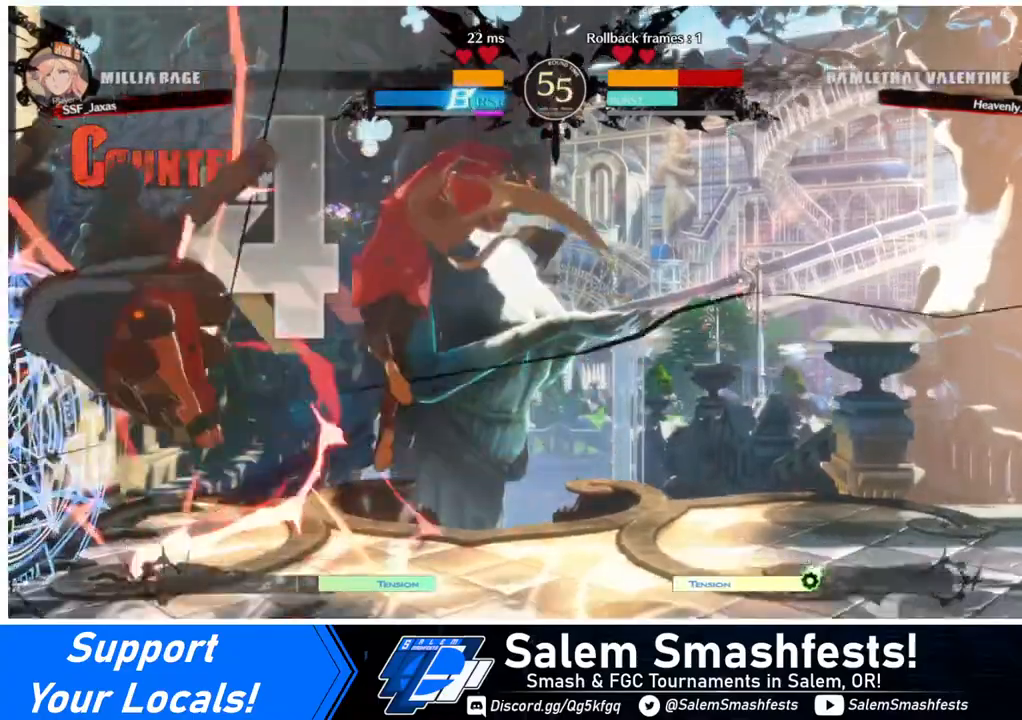
{"buttons": ["DPAD_DOWN"], "events": [[120, "DPAD_LEFT", "down"], [200, "DPAD_LEFT", "up"], [280, "DPAD_LEFT", "down"], [440, "DPAD_DOWN", "down"], [480, "DPAD_LEFT", "up"]]}
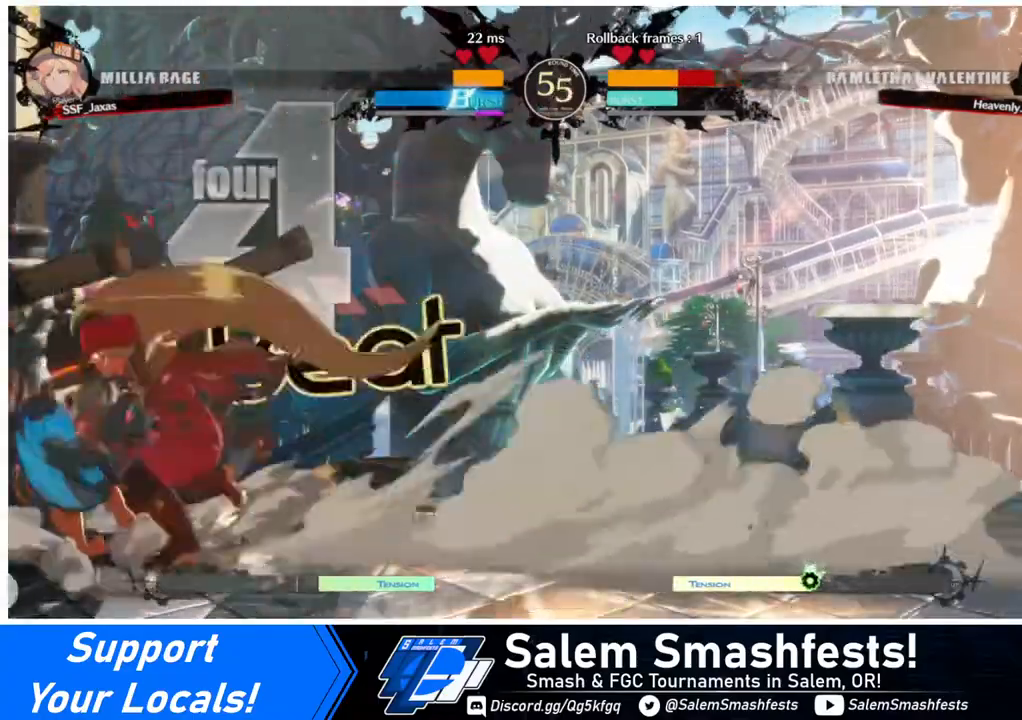
{"buttons": [], "events": [[40, "DPAD_DOWN", "up"], [40, "DPAD_RIGHT", "down"], [40, "SQUARE", "down"], [40, "TRIANGLE", "down"], [80, "SQUARE", "up"], [80, "TRIANGLE", "up"], [200, "DPAD_RIGHT", "up"], [240, "DPAD_LEFT", "down"], [240, "R2", "down"], [320, "R2", "up"], [440, "DPAD_LEFT", "up"]]}
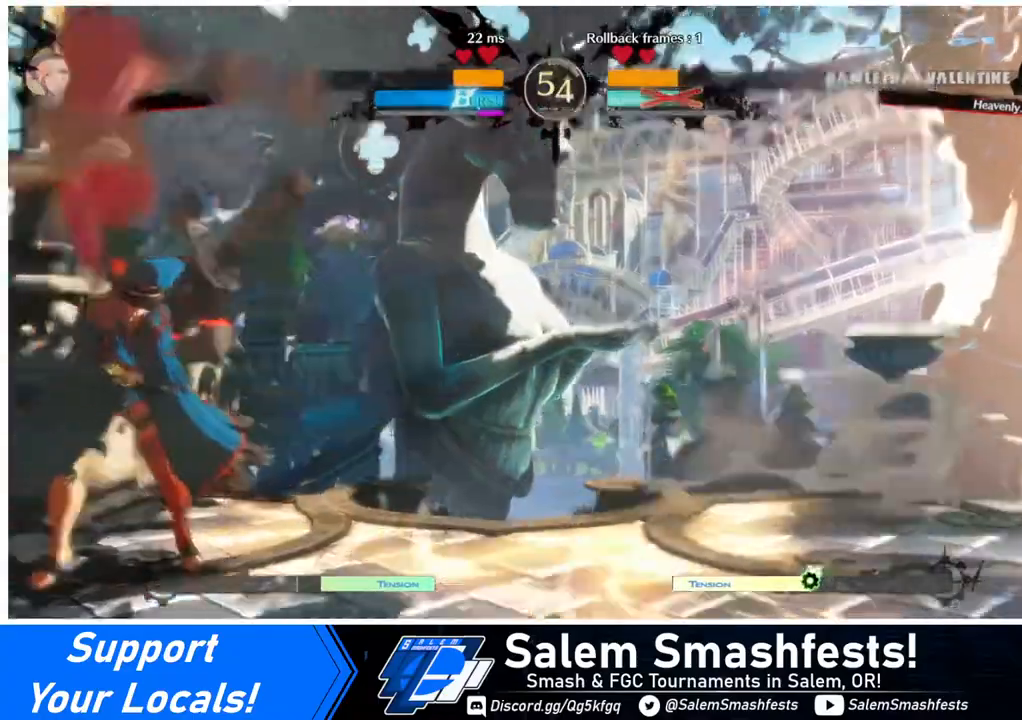
{"buttons": [], "events": []}
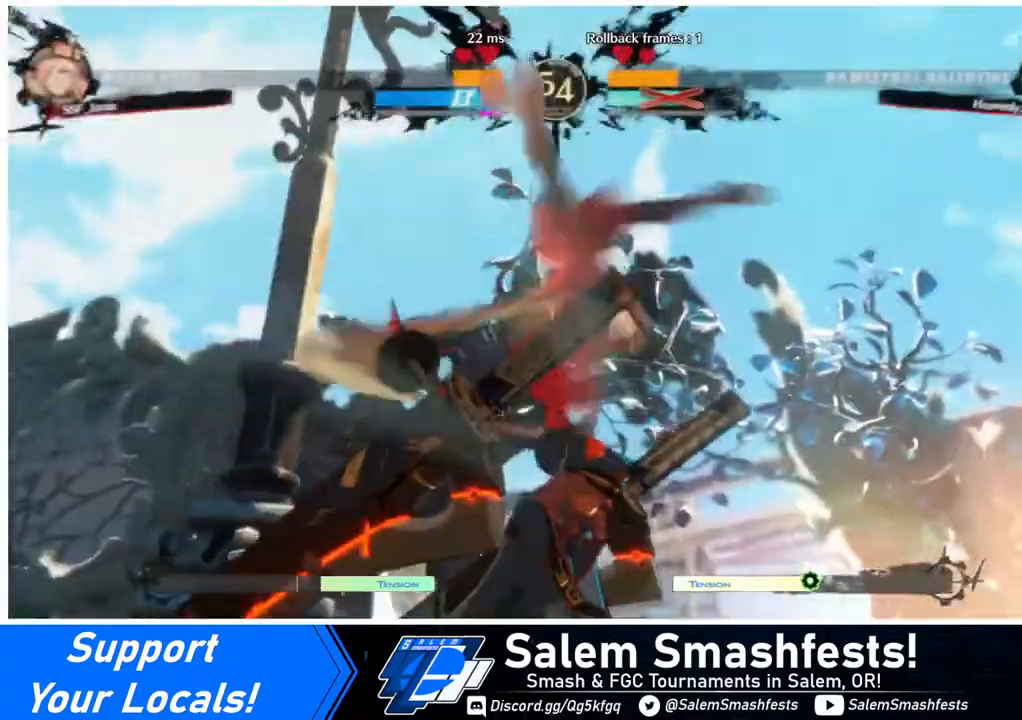
{"buttons": [], "events": []}
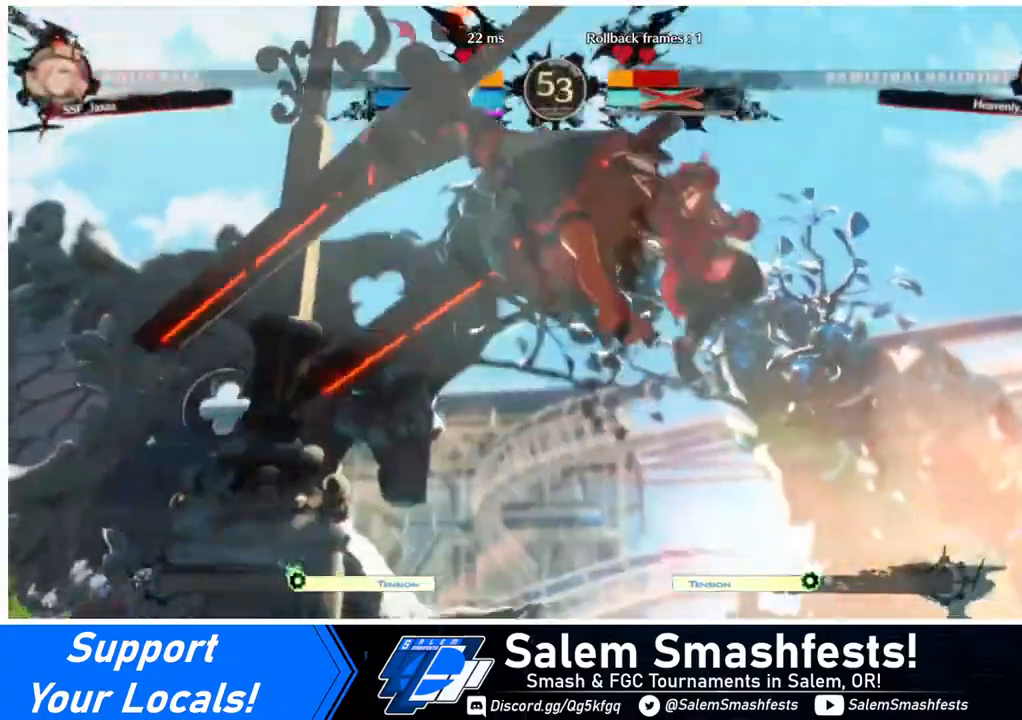
{"buttons": ["DPAD_RIGHT"], "events": [[120, "DPAD_DOWN", "down"], [200, "DPAD_LEFT", "down"], [240, "DPAD_DOWN", "up"], [280, "R1", "down"], [360, "DPAD_LEFT", "up"], [360, "R1", "up"], [400, "DPAD_RIGHT", "down"]]}
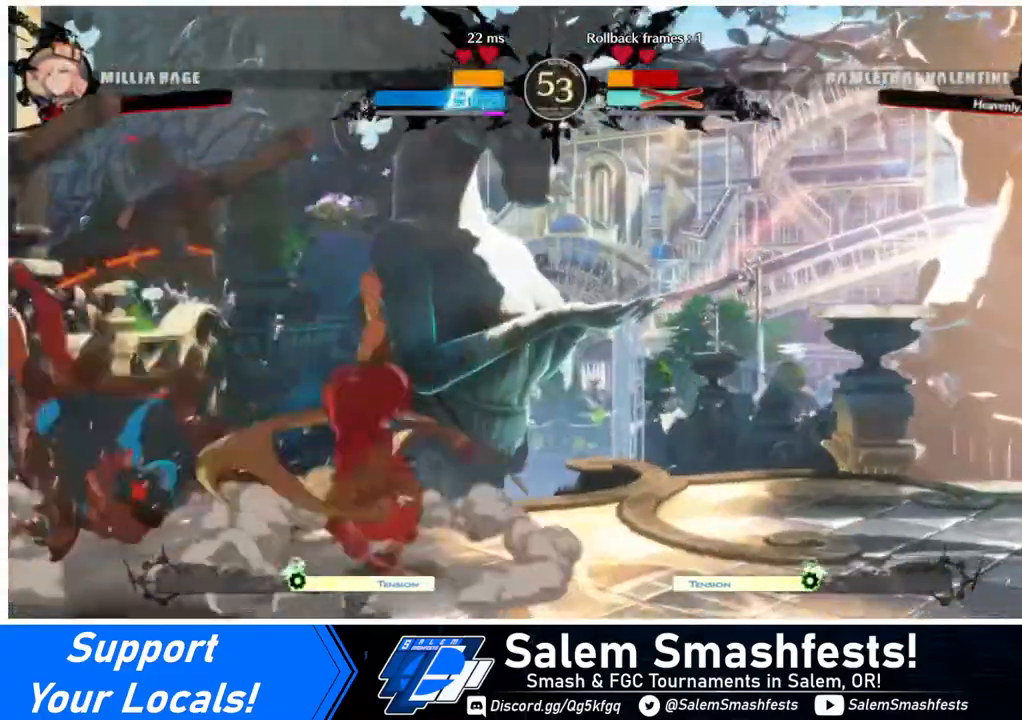
{"buttons": [], "events": [[320, "DPAD_RIGHT", "up"]]}
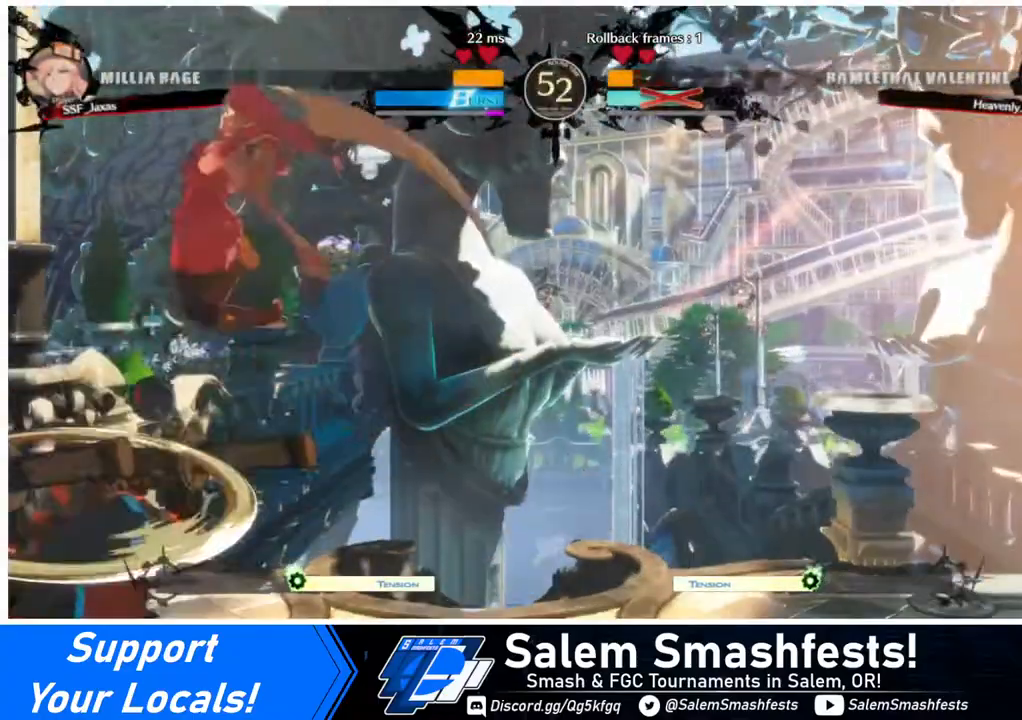
{"buttons": ["R1"], "events": [[200, "L1", "down"], [280, "L1", "up"], [480, "R1", "down"]]}
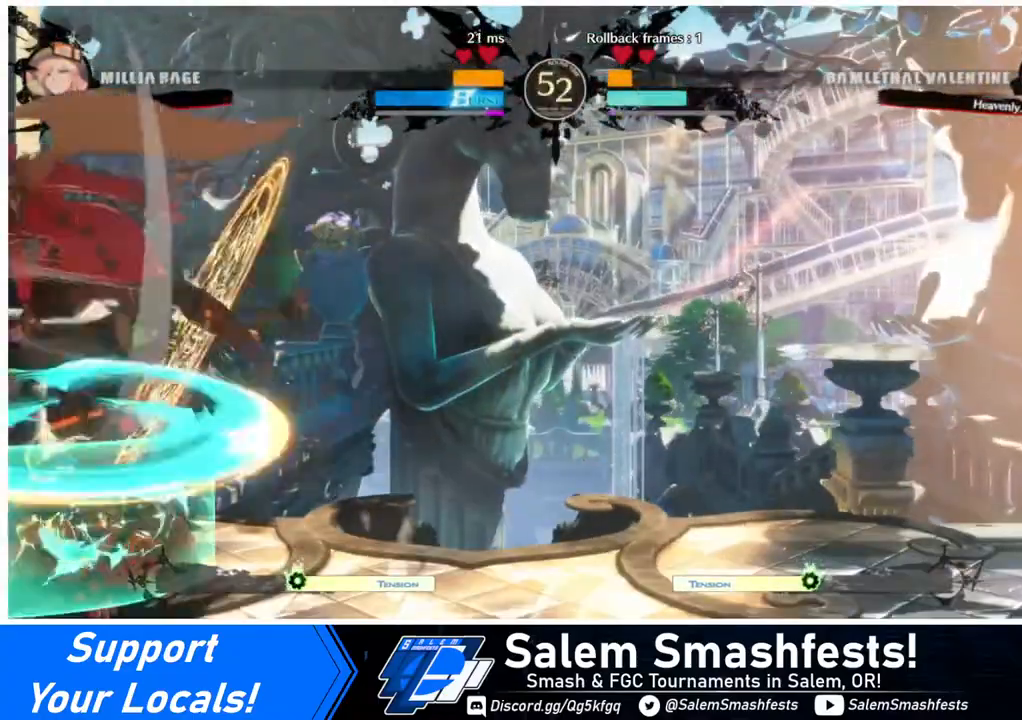
{"buttons": [], "events": [[80, "R1", "up"]]}
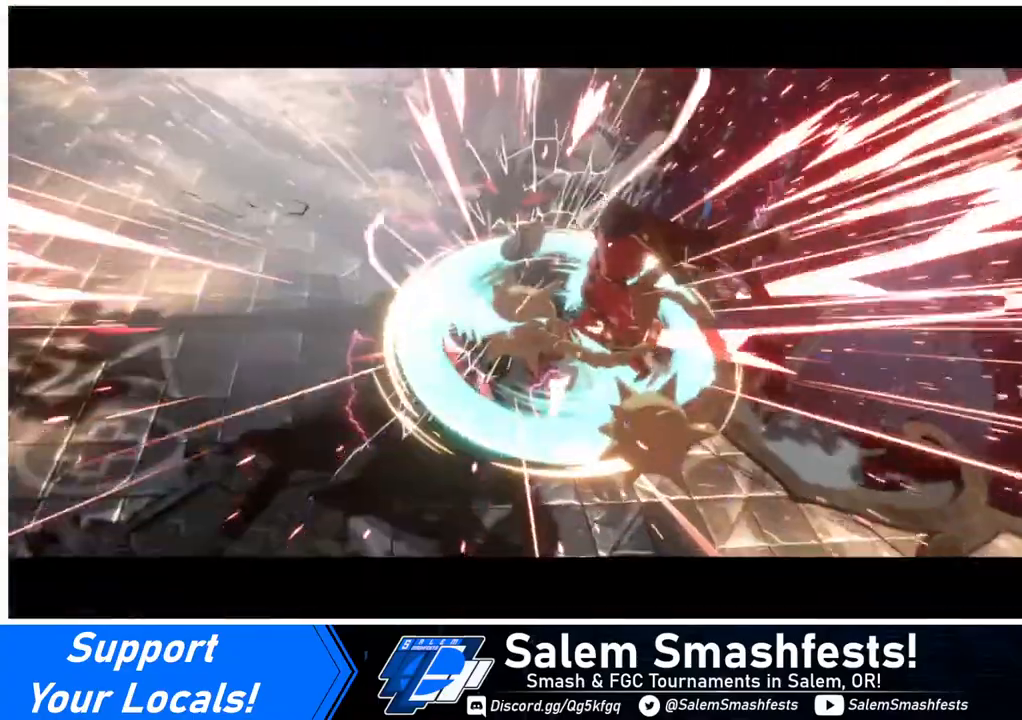
{"buttons": [], "events": []}
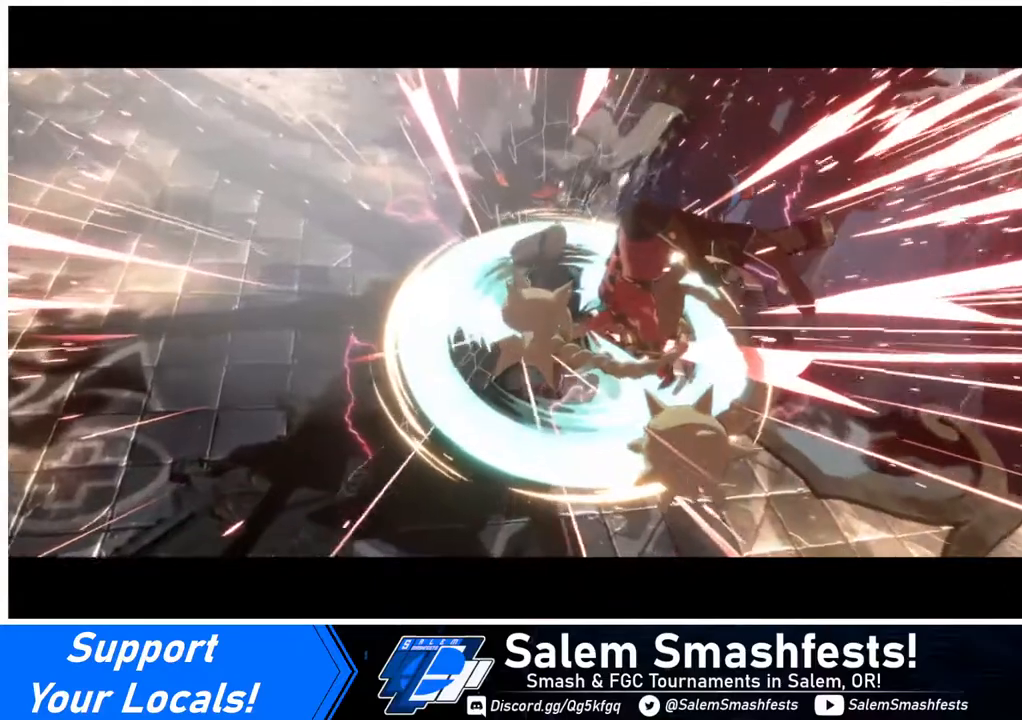
{"buttons": [], "events": []}
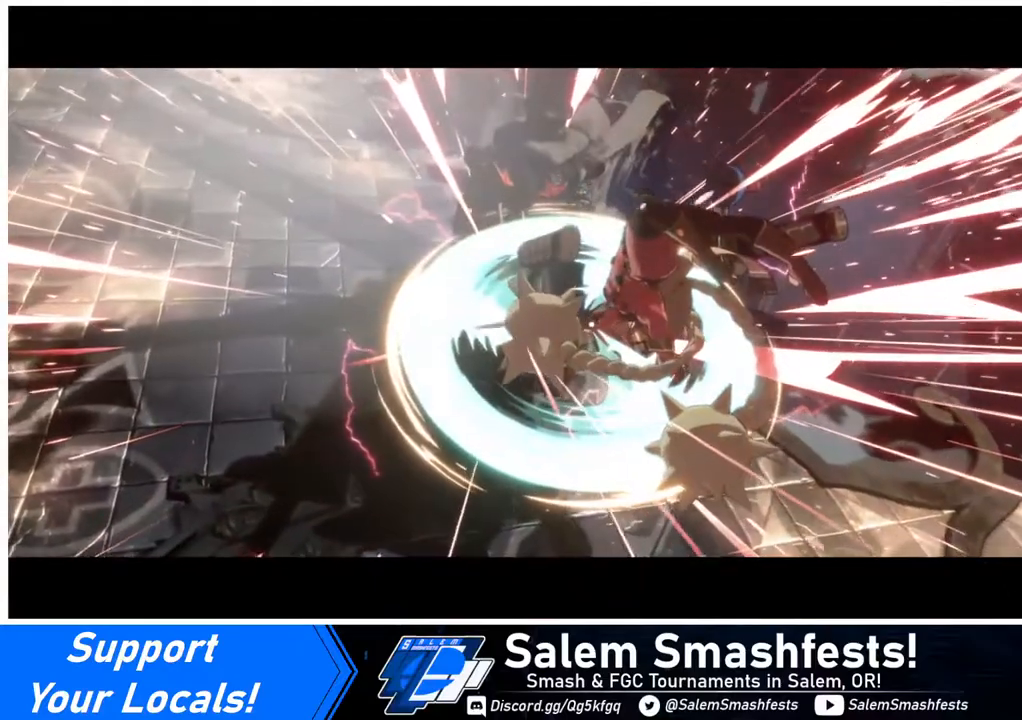
{"buttons": [], "events": []}